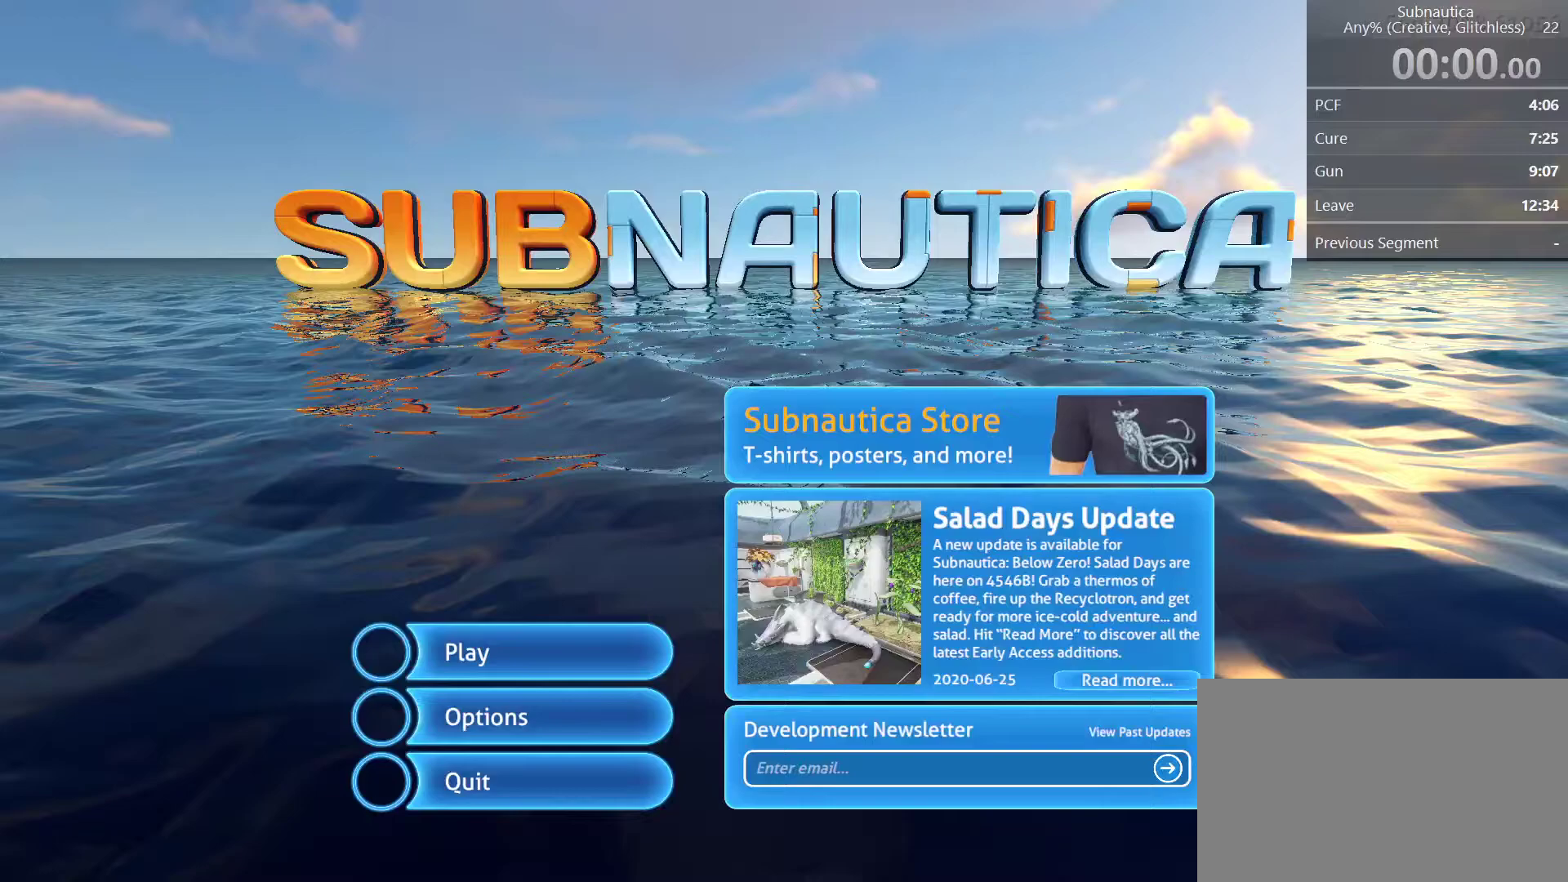
Gameplay with keyboard and mouse; each line is a JSON object with the keys and mouse buttons held at the frame after it. "events" lists presses ("down") and releases ("up") of "1", "2", "3", "4", "5", "a", "alt", "c", "ctrl", "d", "e", "f", "q", "r", "s", "shift", "space", "tab", "v", "w", "x", "z", "mouse_left", "mouse_middle", "mouse_right", "mouse_wheel_up" and "mouse_wheel_down" between this image and that frame as [ms after this image, input, new state], when the widget could be followed in between. "mouse_left", "mouse_middle", "mouse_right", "mouse_wheel_up", "mouse_wheel_down" = the "left", "middle", "right", "wheel_up", "wheel_down" buttons of the "mouse" list. No other keys are recorded. Not read: mouse_move.
{"keys": [], "mouse": [], "events": []}
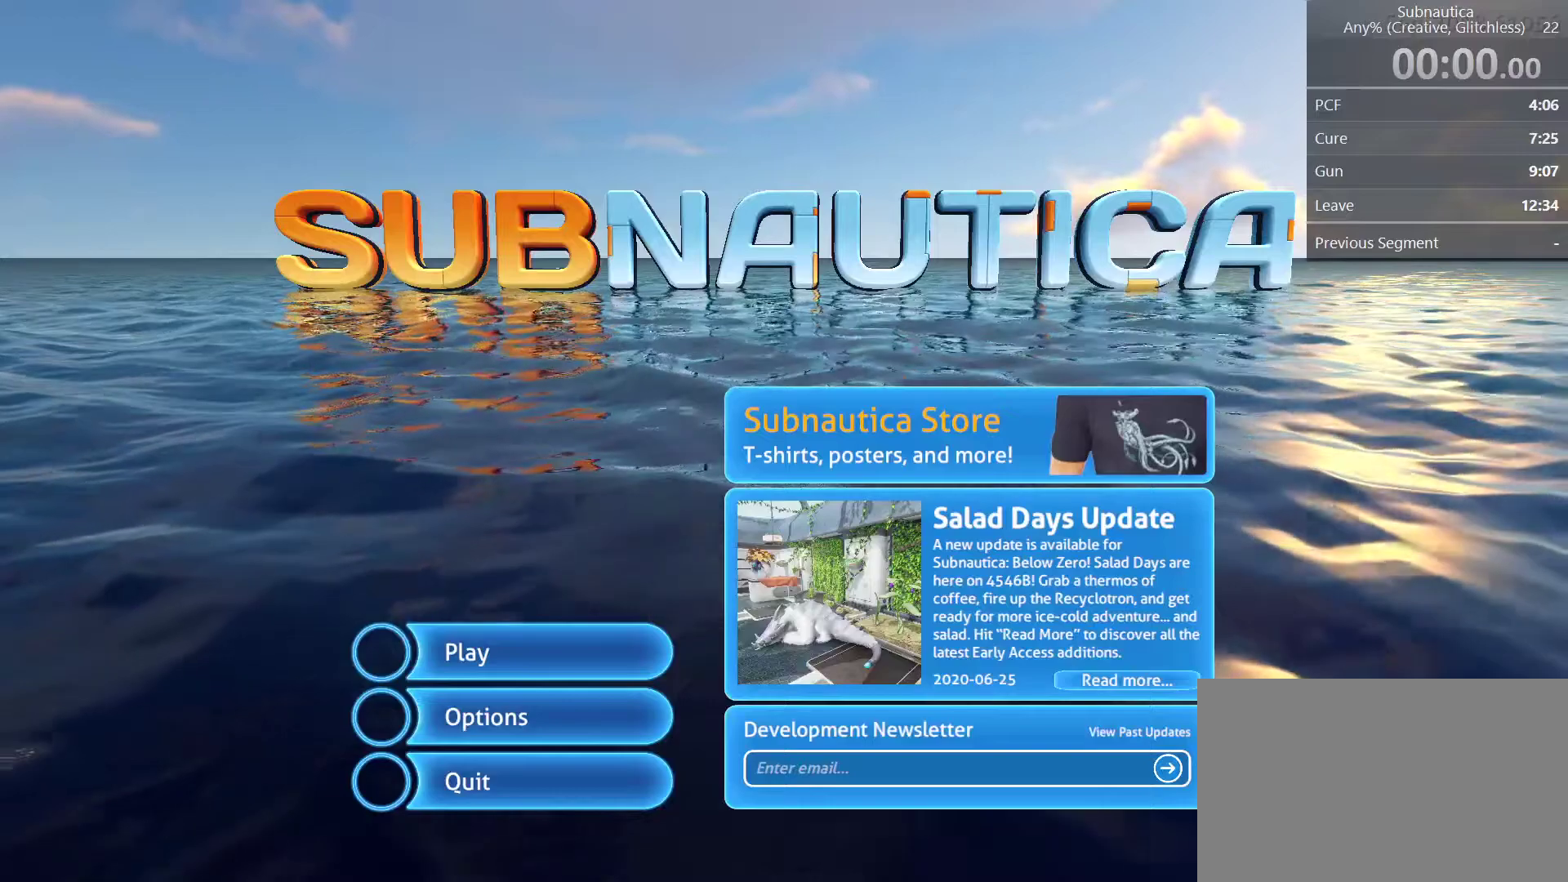
{"keys": [], "mouse": [], "events": [[183, "mouse_left", "down"], [267, "mouse_left", "up"]]}
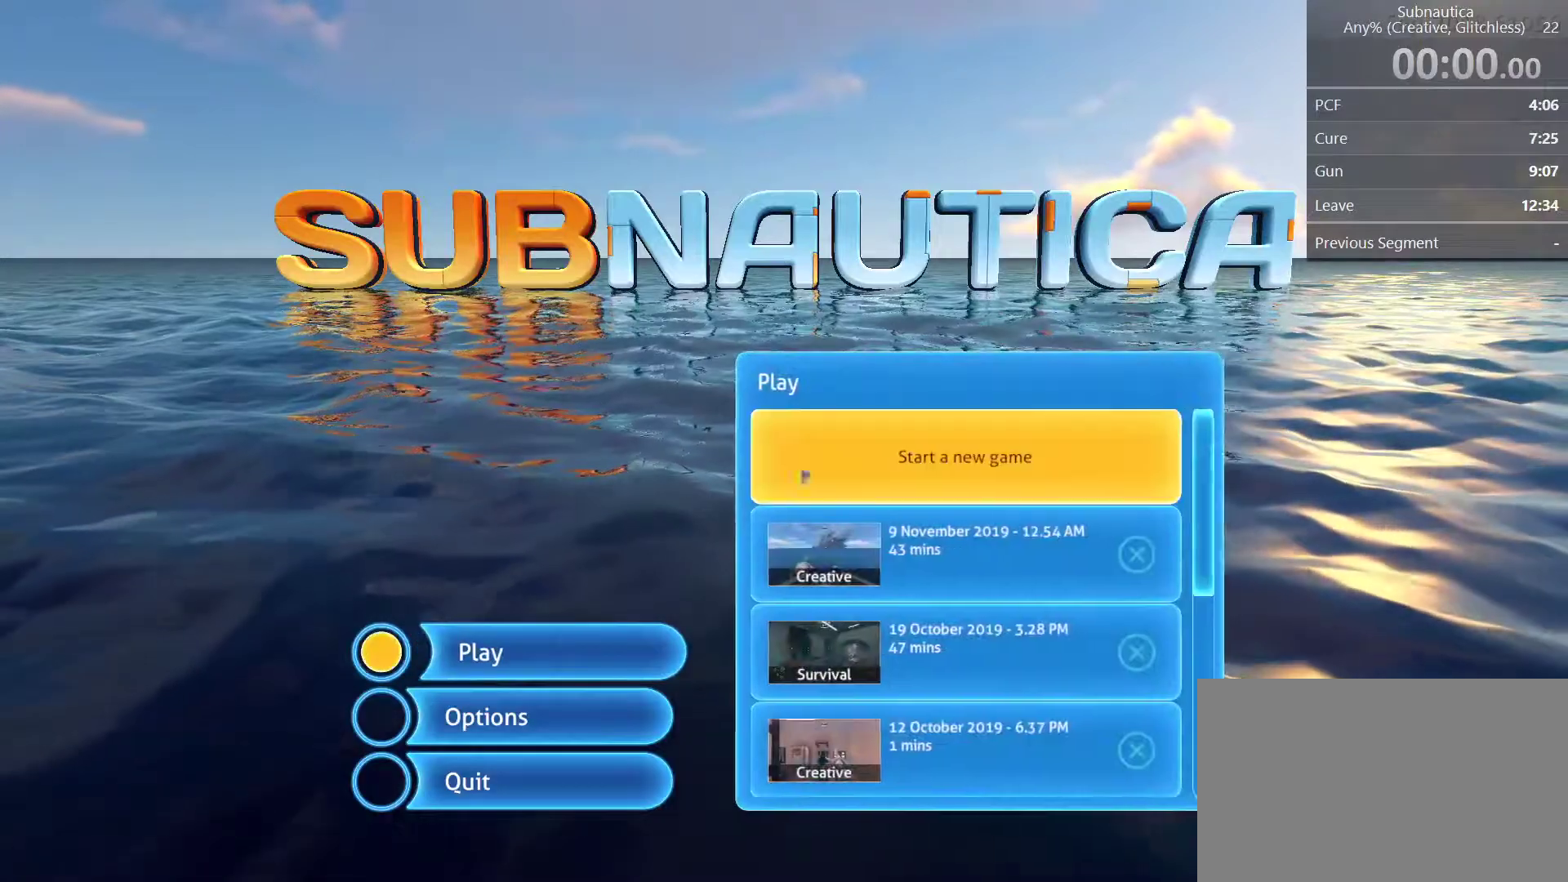
{"keys": [], "mouse": [], "events": [[150, "mouse_left", "down"], [233, "mouse_left", "up"]]}
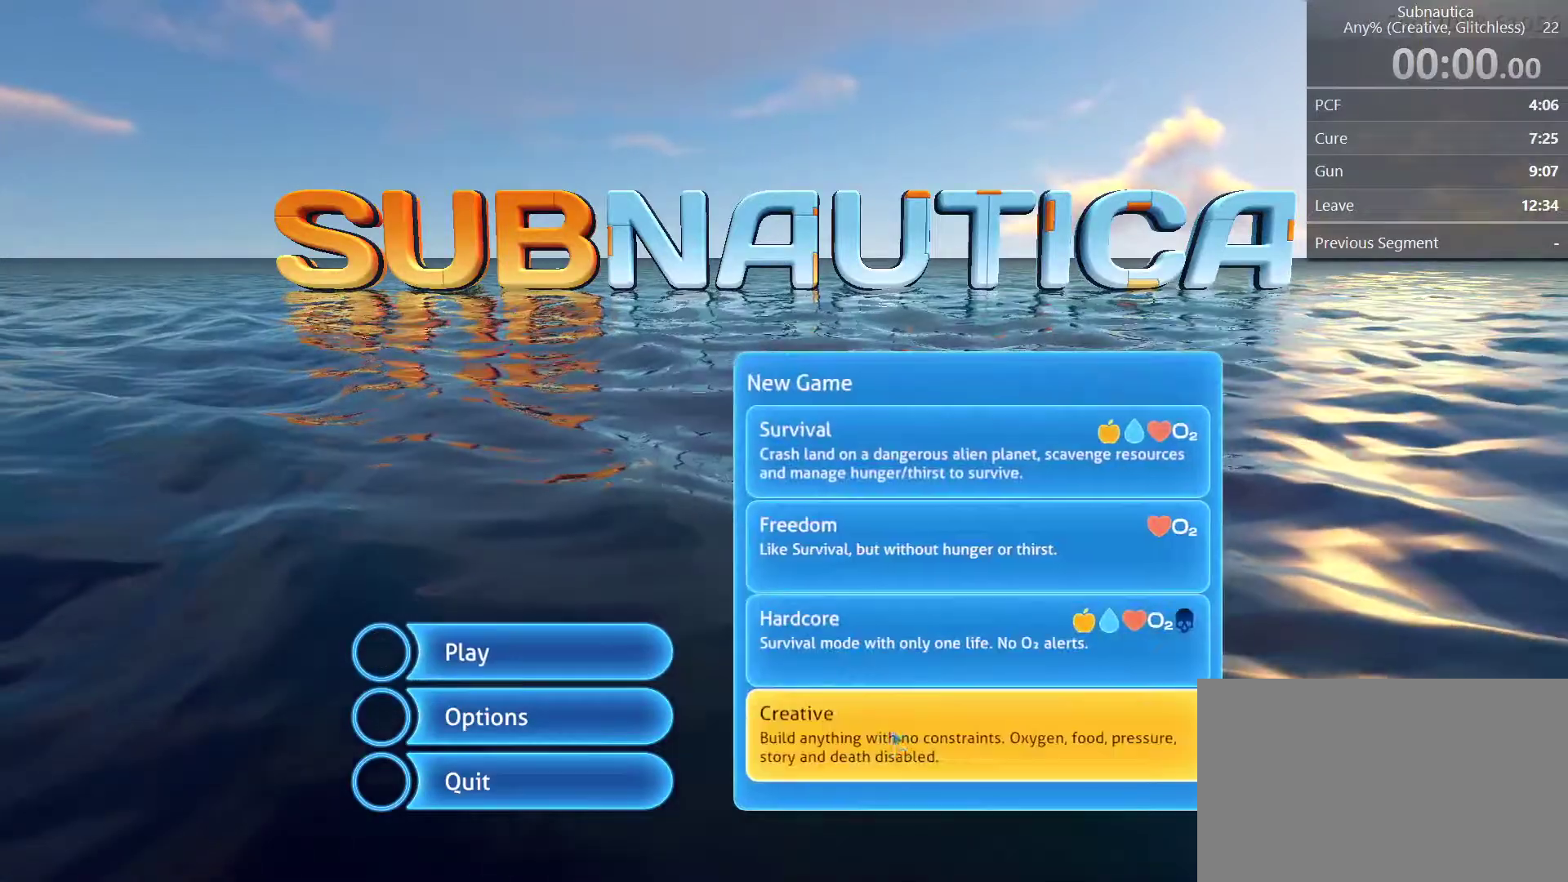
{"keys": [], "mouse": [], "events": [[300, "mouse_left", "down"], [400, "mouse_left", "up"]]}